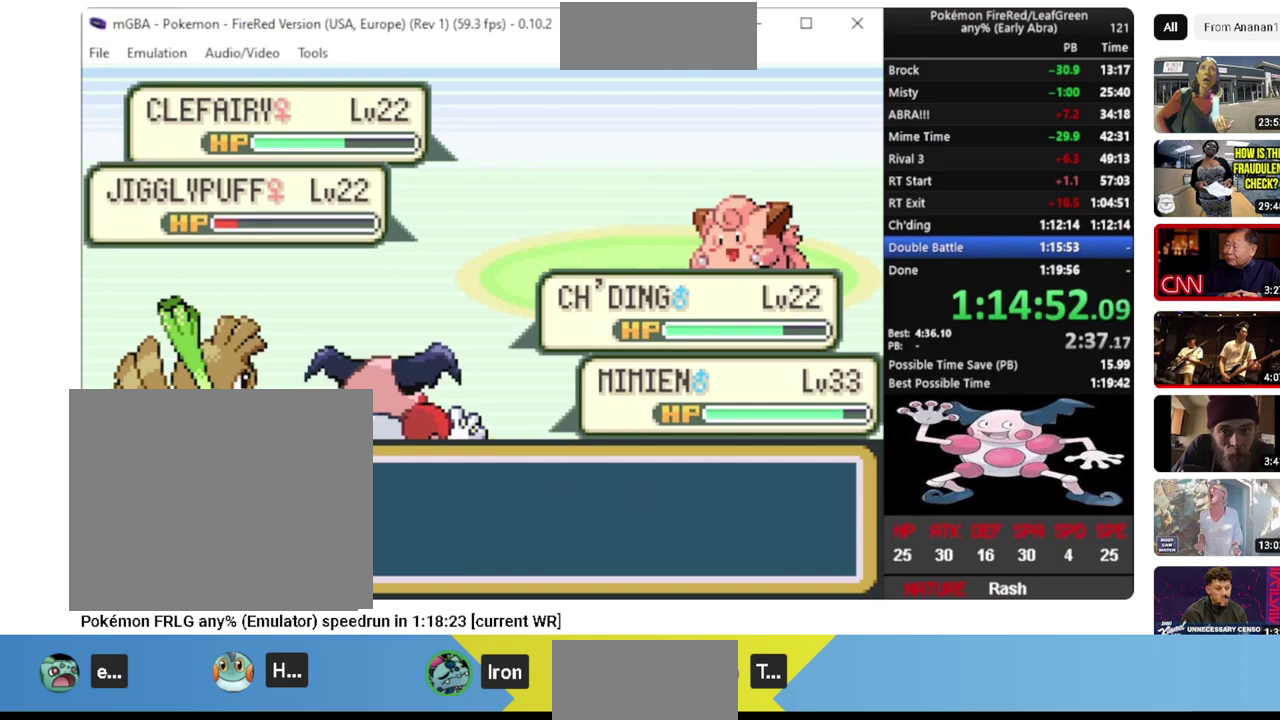
Gameplay with a controller (PlayStation layout); each line is a JSON object with the inputs held at the frame after it. "events" lists button and stick changes between this image and that frame as [ms after this image, input, new state], when the widget could be followed in between. Not read: CIRCLE L2 L3 R2 R3 SELECT SQUARE START TRIANGLE.
{"buttons": ["CROSS"], "events": [[500, "CROSS", "down"]]}
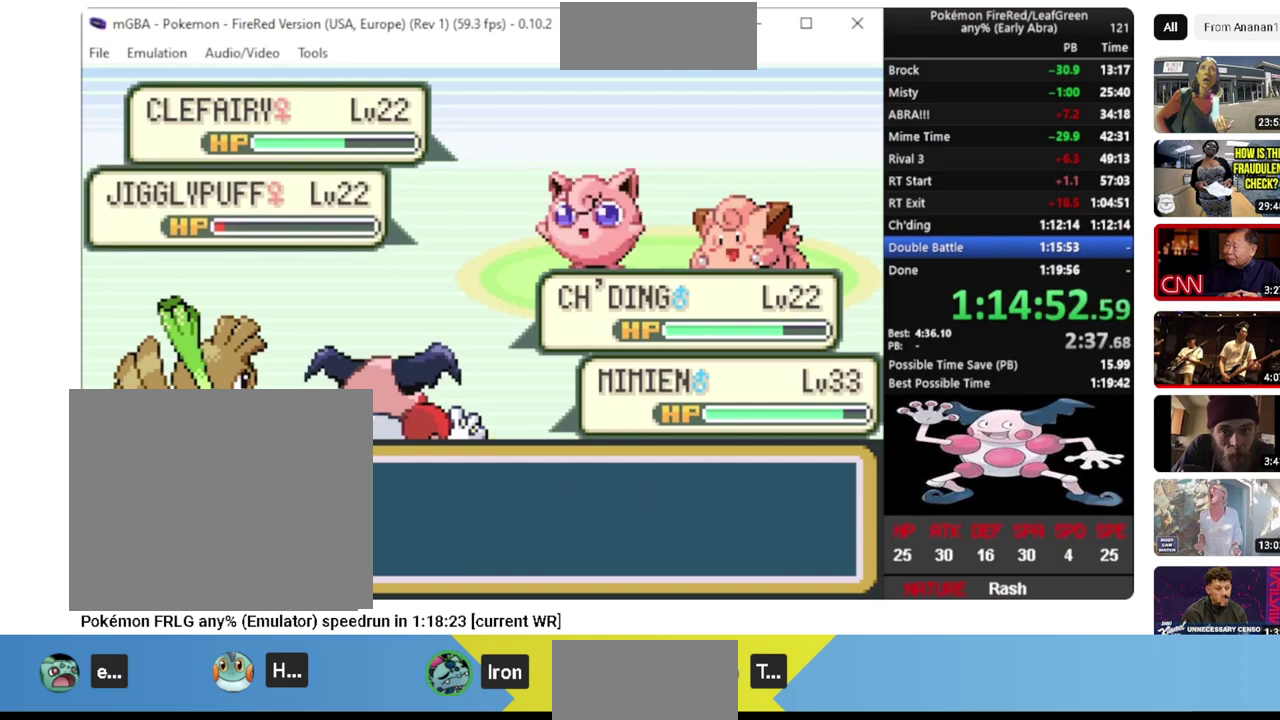
{"buttons": ["CROSS"], "events": [[83, "CROSS", "up"], [167, "CROSS", "down"], [183, "L1", "down"], [217, "CROSS", "up"], [283, "CROSS", "down"], [283, "L1", "up"], [367, "CROSS", "up"], [433, "CROSS", "down"]]}
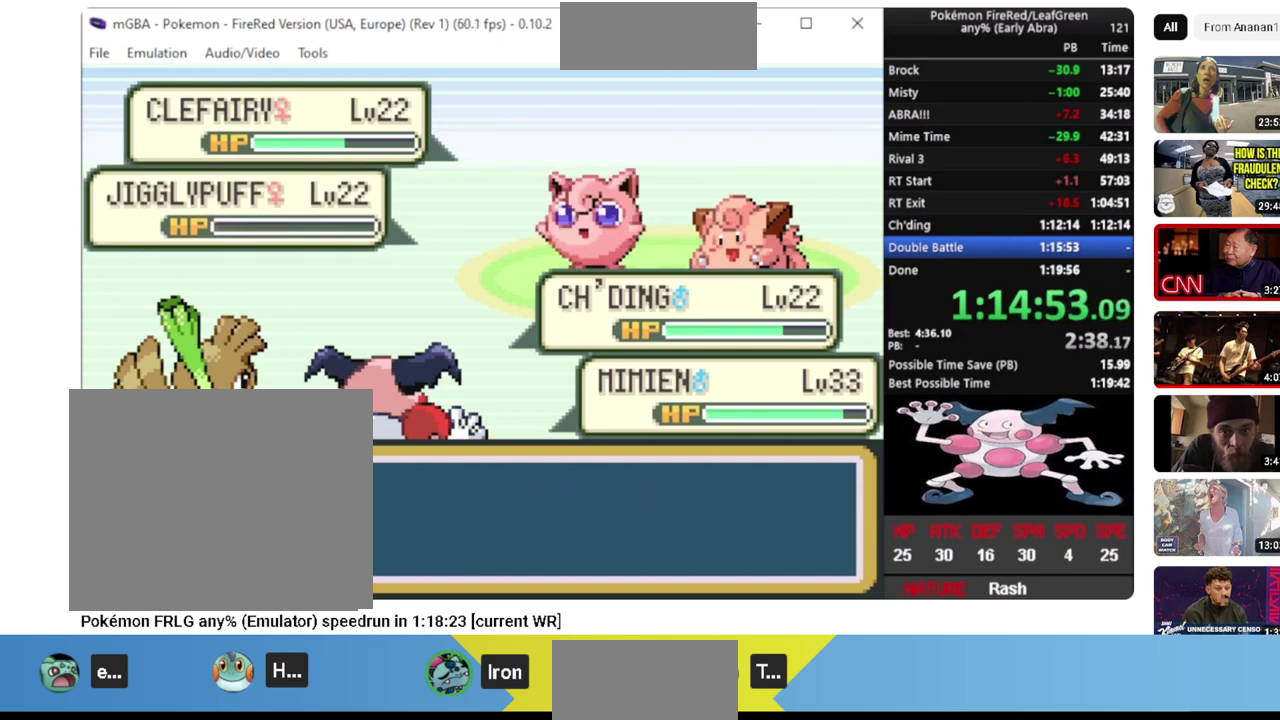
{"buttons": [], "events": [[50, "CROSS", "up"], [350, "CROSS", "down"], [433, "CROSS", "up"]]}
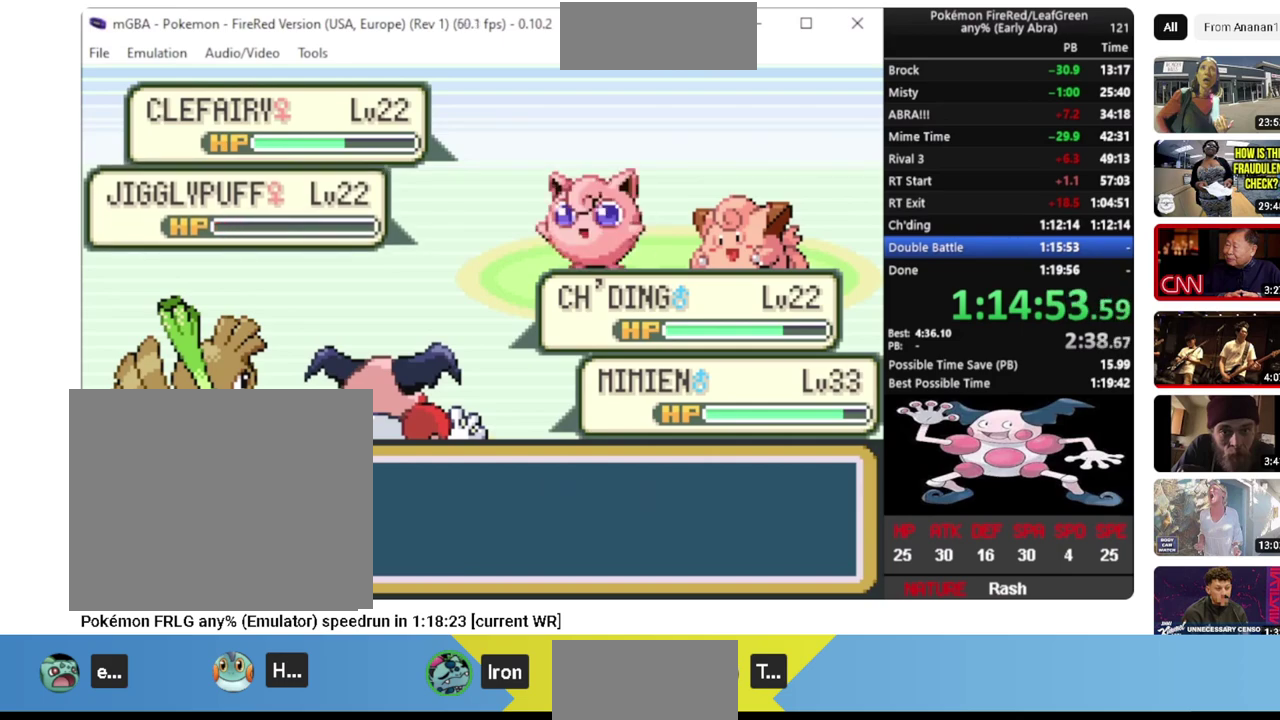
{"buttons": [], "events": [[17, "CROSS", "down"], [83, "CROSS", "up"], [400, "CROSS", "down"], [483, "CROSS", "up"]]}
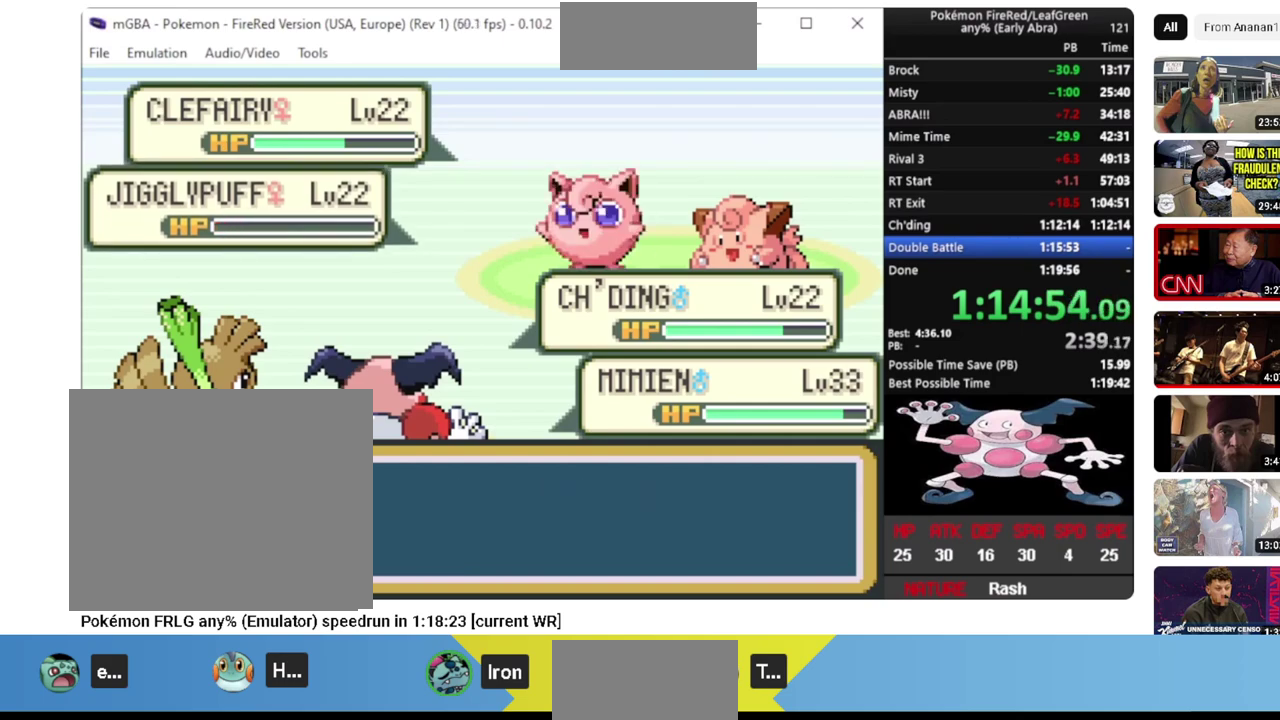
{"buttons": ["L1"], "events": [[50, "CROSS", "down"], [117, "L1", "down"], [133, "CROSS", "up"], [200, "L1", "up"], [217, "CROSS", "down"], [267, "L1", "down"], [283, "CROSS", "up"], [367, "CROSS", "down"], [367, "L1", "up"], [433, "CROSS", "up"], [433, "L1", "down"]]}
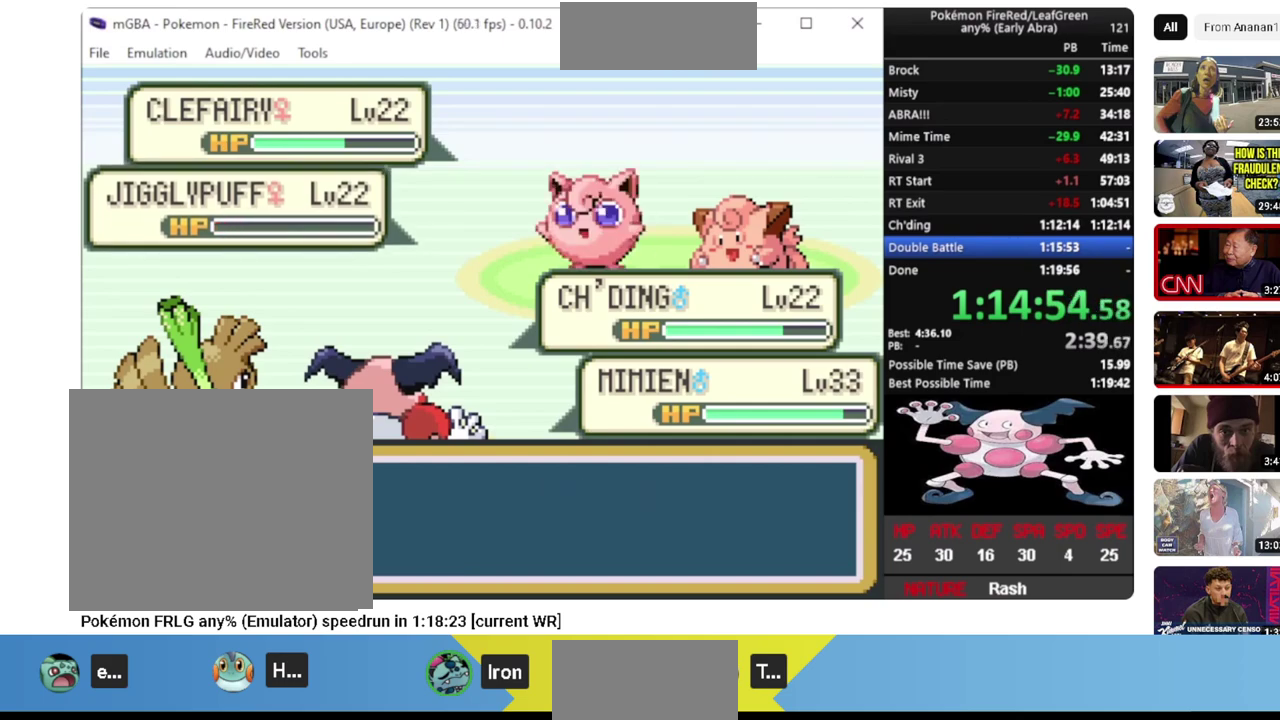
{"buttons": ["CROSS", "L1"], "events": [[17, "CROSS", "down"], [33, "L1", "up"], [83, "CROSS", "up"], [100, "L1", "down"], [150, "CROSS", "down"], [183, "L1", "up"], [233, "CROSS", "up"], [267, "L1", "down"], [300, "CROSS", "down"], [367, "CROSS", "up"], [367, "L1", "up"], [433, "L1", "down"], [450, "CROSS", "down"]]}
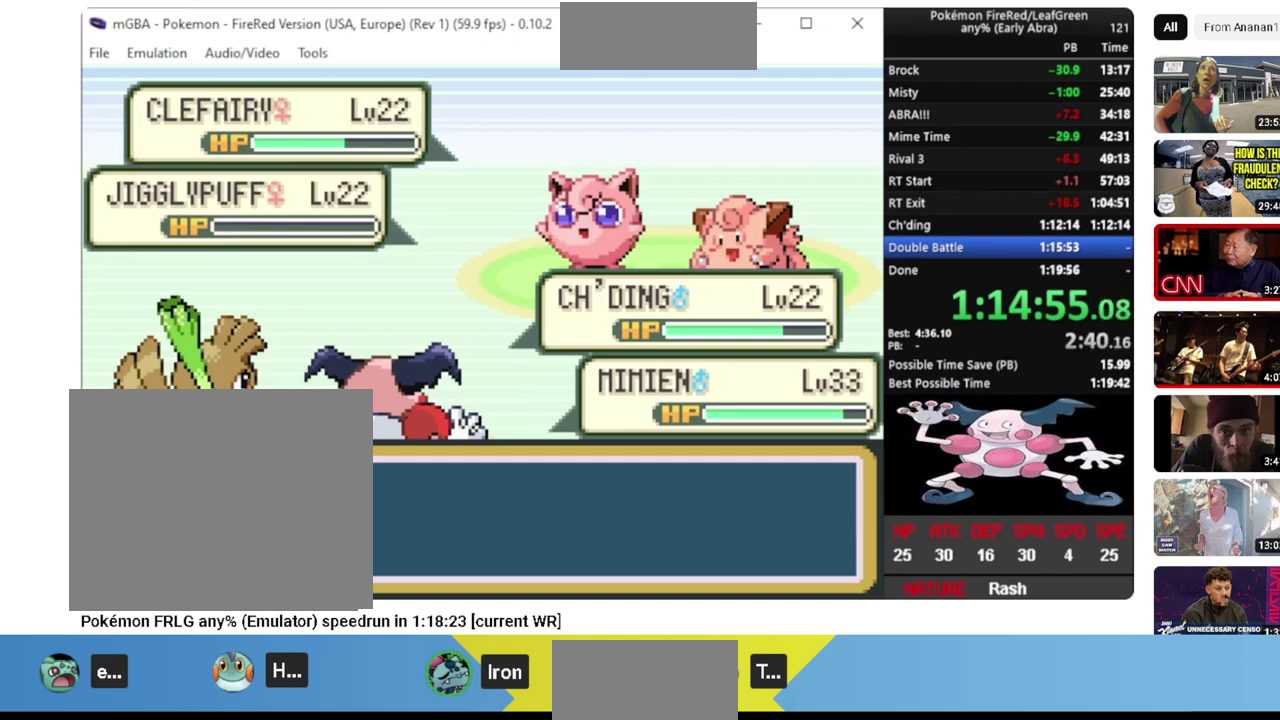
{"buttons": ["L1"], "events": [[17, "CROSS", "up"], [17, "L1", "up"], [117, "CROSS", "down"], [117, "L1", "down"], [167, "CROSS", "up"], [183, "L1", "up"], [233, "CROSS", "down"], [267, "L1", "down"], [300, "CROSS", "up"], [367, "L1", "up"], [400, "CROSS", "down"], [417, "L1", "down"], [467, "CROSS", "up"]]}
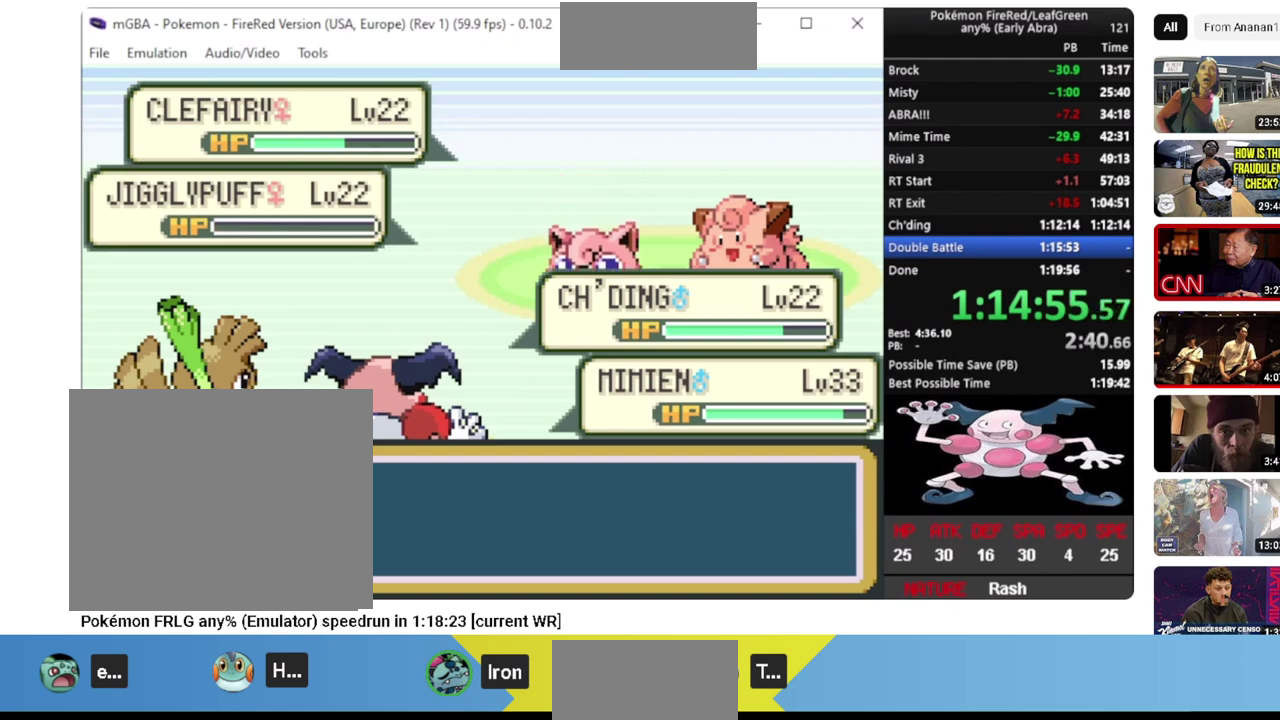
{"buttons": ["CROSS"], "events": [[17, "L1", "up"], [50, "CROSS", "down"], [83, "L1", "down"], [100, "CROSS", "up"], [167, "L1", "up"], [200, "CROSS", "down"], [250, "L1", "down"], [267, "CROSS", "up"], [350, "CROSS", "down"], [350, "L1", "up"], [400, "L1", "down"], [433, "CROSS", "up"], [500, "CROSS", "down"], [500, "L1", "up"]]}
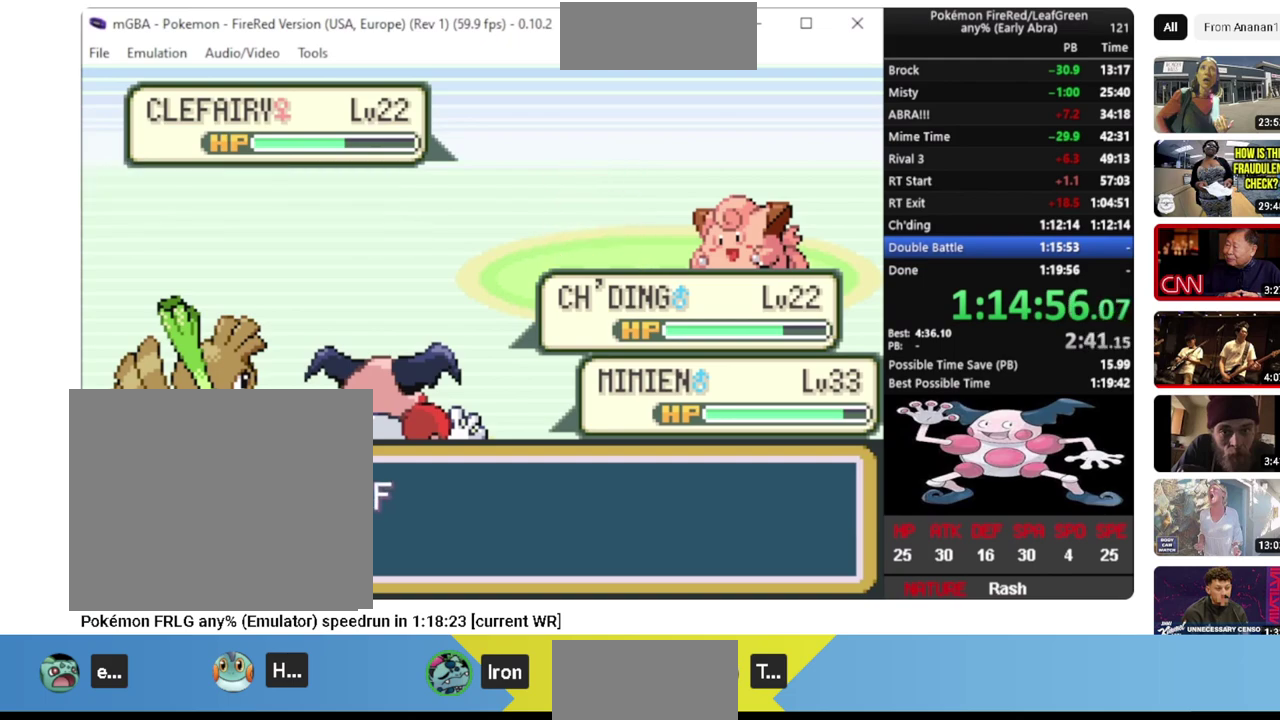
{"buttons": [], "events": [[50, "CROSS", "up"], [67, "L1", "down"], [117, "CROSS", "down"], [167, "L1", "up"], [200, "CROSS", "up"], [233, "L1", "down"], [267, "CROSS", "down"], [317, "L1", "up"], [367, "CROSS", "up"], [383, "L1", "down"], [433, "CROSS", "down"], [500, "CROSS", "up"], [500, "L1", "up"]]}
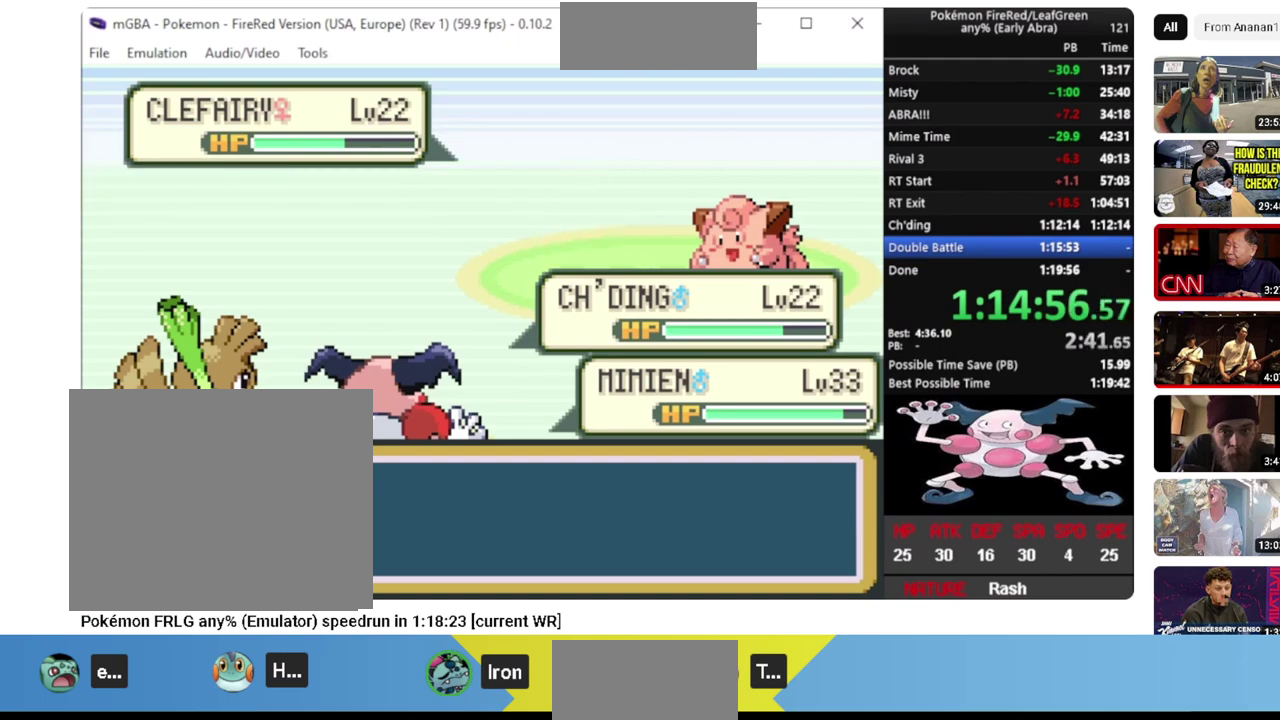
{"buttons": [], "events": [[50, "L1", "down"], [83, "CROSS", "down"], [150, "CROSS", "up"], [150, "L1", "up"], [217, "L1", "down"], [233, "CROSS", "down"], [300, "CROSS", "up"], [317, "L1", "up"], [383, "L1", "down"], [467, "L1", "up"]]}
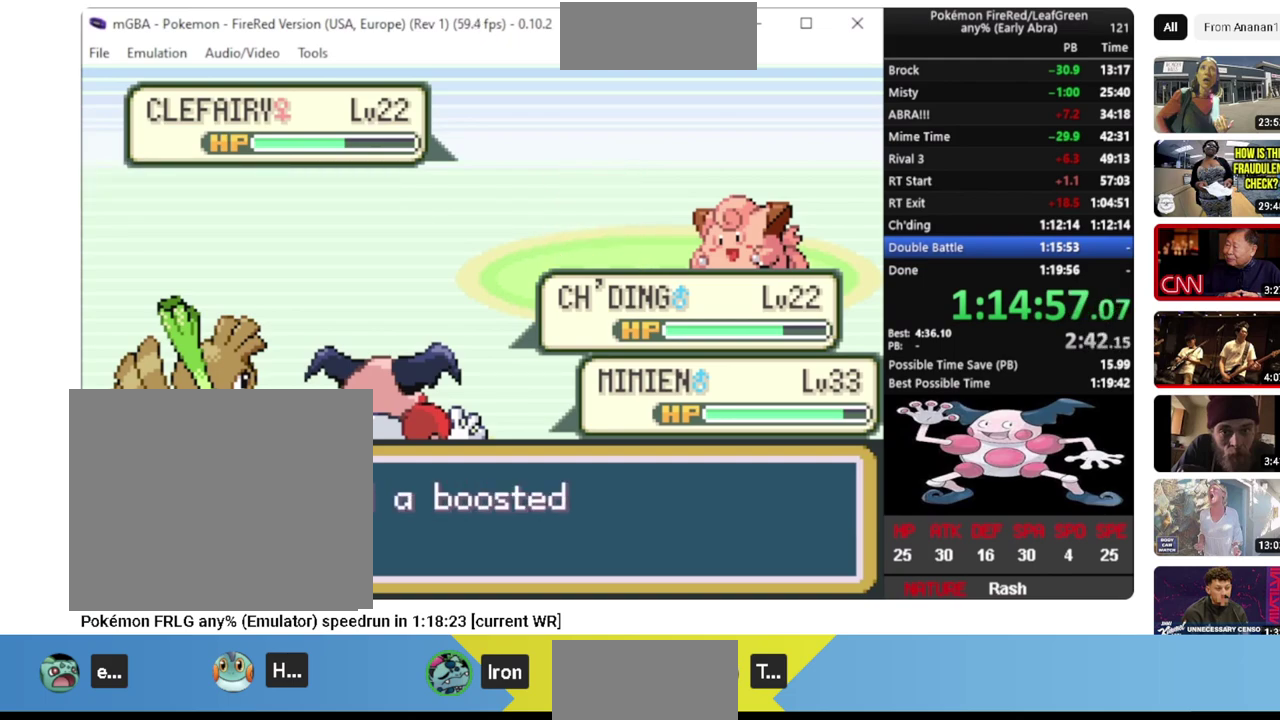
{"buttons": [], "events": [[17, "CROSS", "down"], [50, "L1", "down"], [67, "CROSS", "up"], [133, "L1", "up"], [167, "CROSS", "down"], [200, "L1", "down"], [267, "CROSS", "up"], [300, "L1", "up"]]}
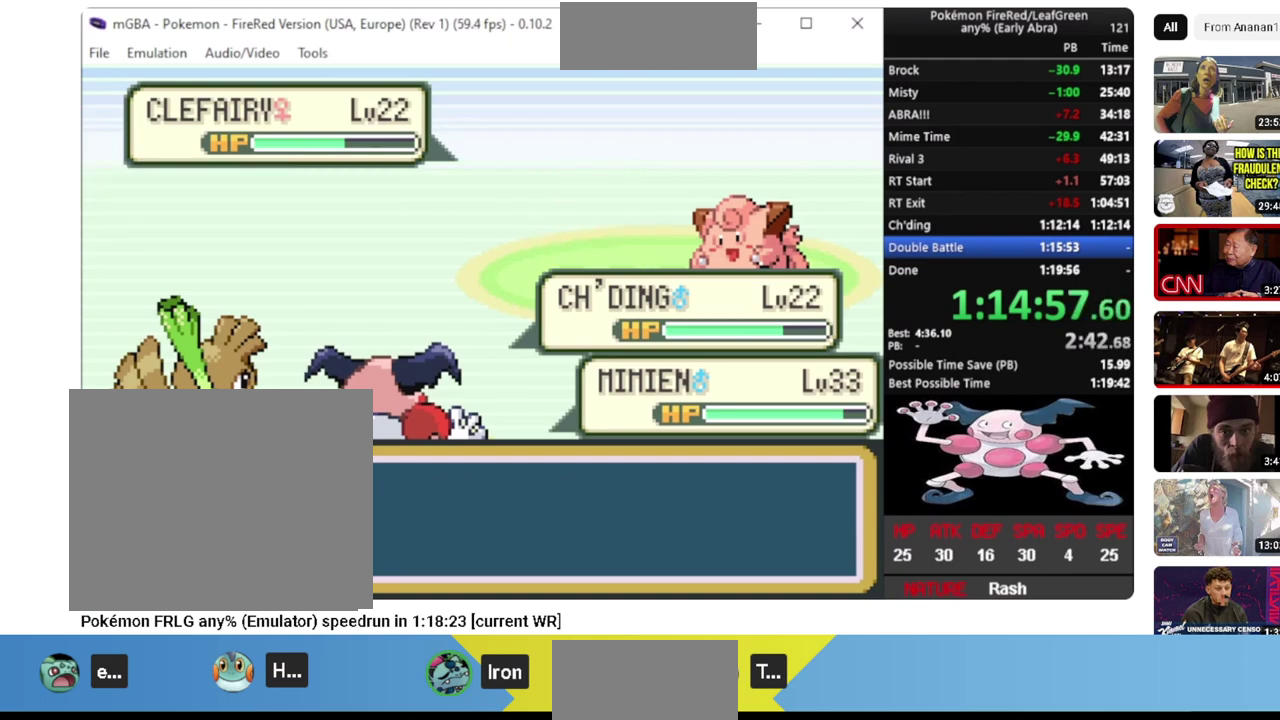
{"buttons": ["CROSS"], "events": [[167, "CROSS", "down"], [233, "L1", "down"], [250, "CROSS", "up"], [333, "CROSS", "down"], [333, "L1", "up"], [400, "L1", "down"], [417, "CROSS", "up"], [467, "CROSS", "down"], [500, "L1", "up"]]}
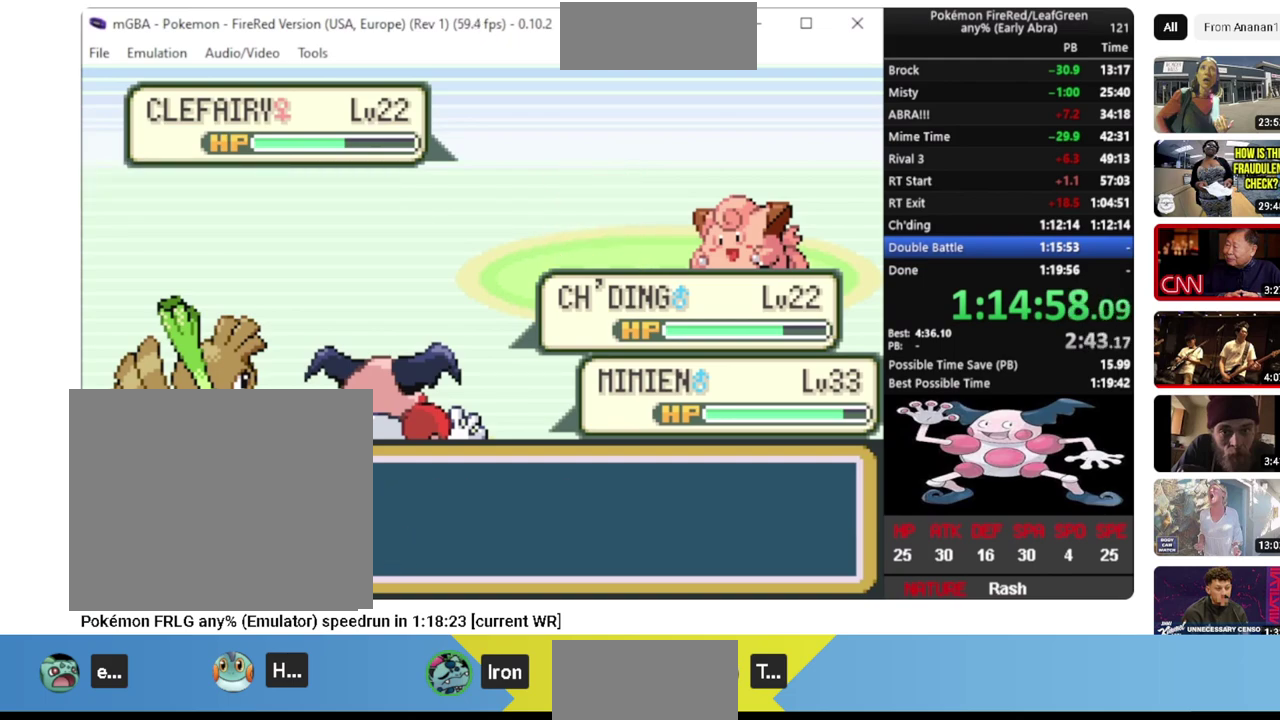
{"buttons": ["CROSS"], "events": [[67, "CROSS", "up"], [317, "CROSS", "down"], [350, "L1", "down"], [400, "CROSS", "up"], [450, "L1", "up"], [467, "CROSS", "down"]]}
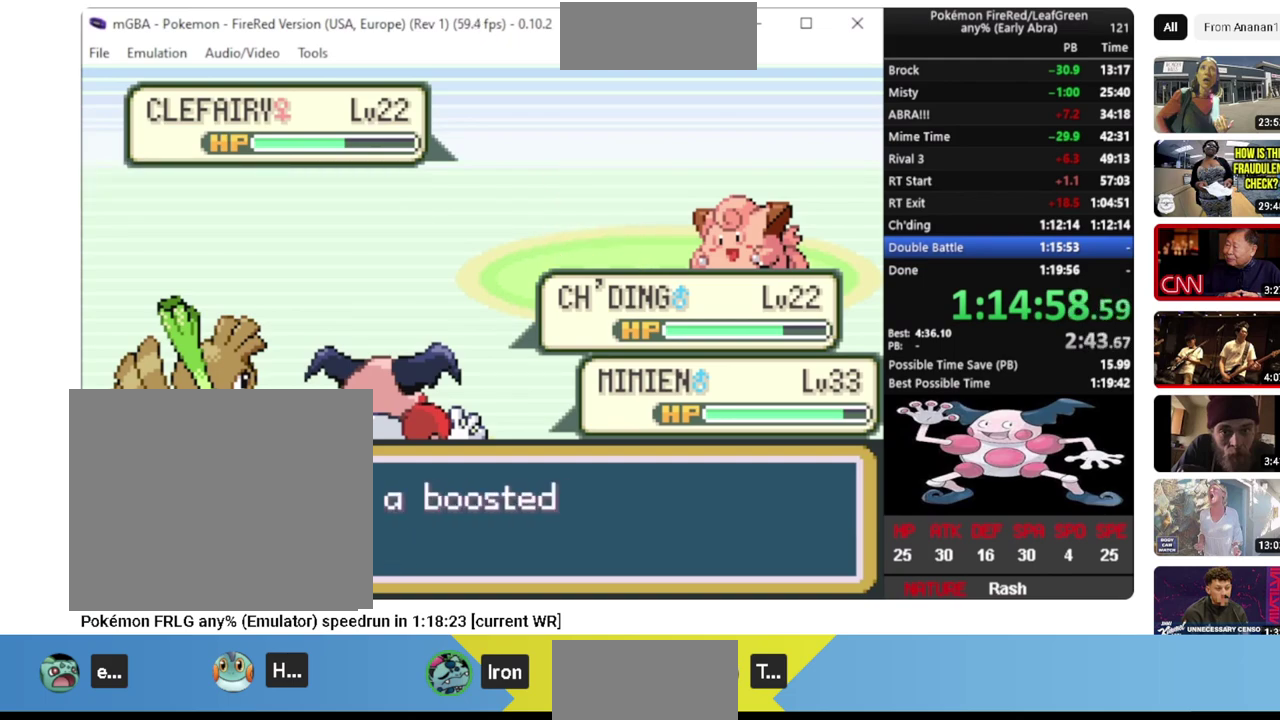
{"buttons": [], "events": [[33, "CROSS", "up"], [33, "L1", "down"], [117, "CROSS", "down"], [117, "L1", "up"], [183, "CROSS", "up"], [200, "L1", "down"], [267, "CROSS", "down"], [283, "L1", "up"], [367, "CROSS", "up"]]}